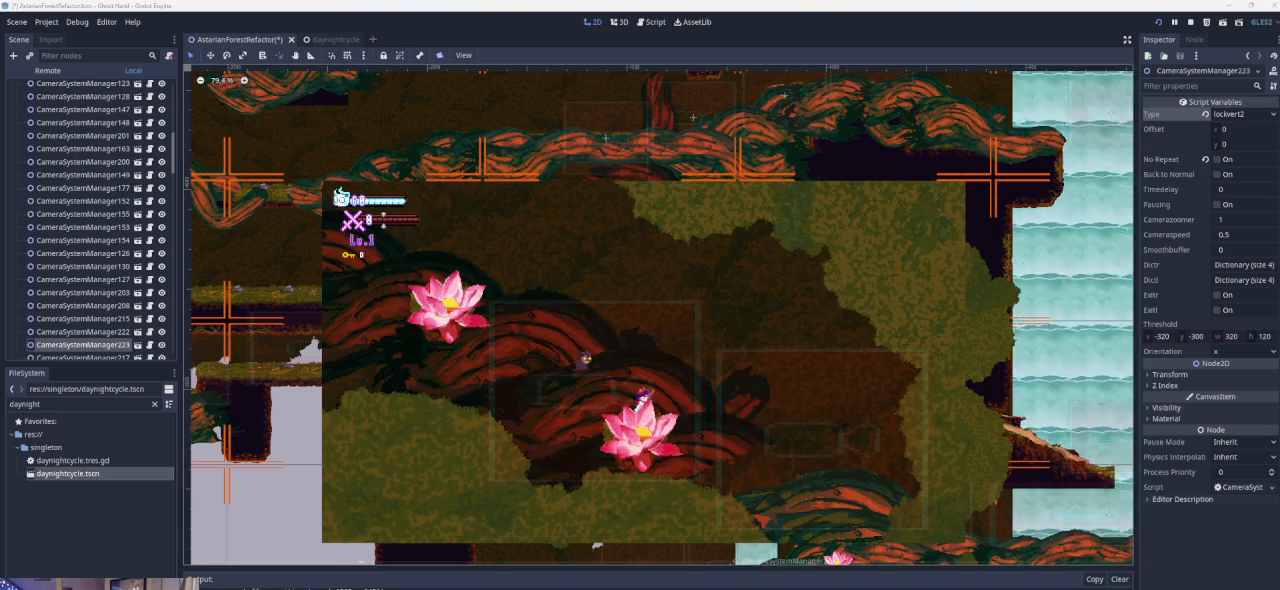
Gameplay with a controller (PlayStation layout); each line is a JSON object with the inputs held at the frame after it. "events" lists button and stick changes between this image and that frame as [ms after this image, input, new state], when the widget could be followed in between. Not read: right_stick.
{"buttons": ["CROSS"], "left_stick": "right", "events": [[233, "left_stick", "right"], [433, "CROSS", "down"]]}
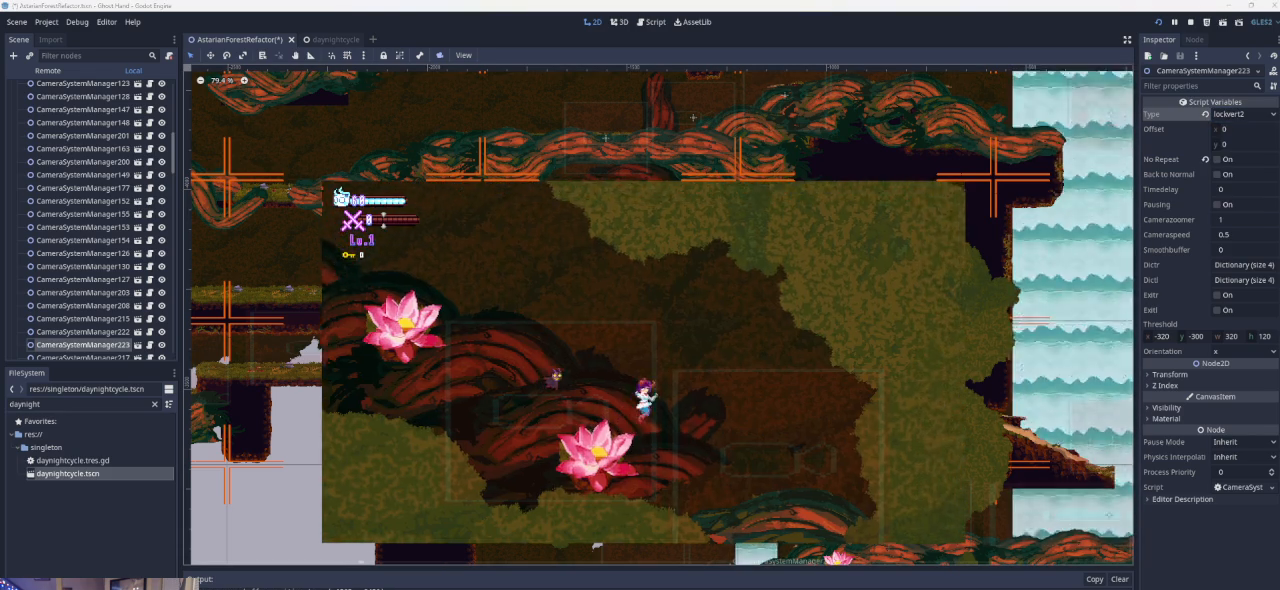
{"buttons": [], "left_stick": "right", "events": [[133, "CROSS", "up"]]}
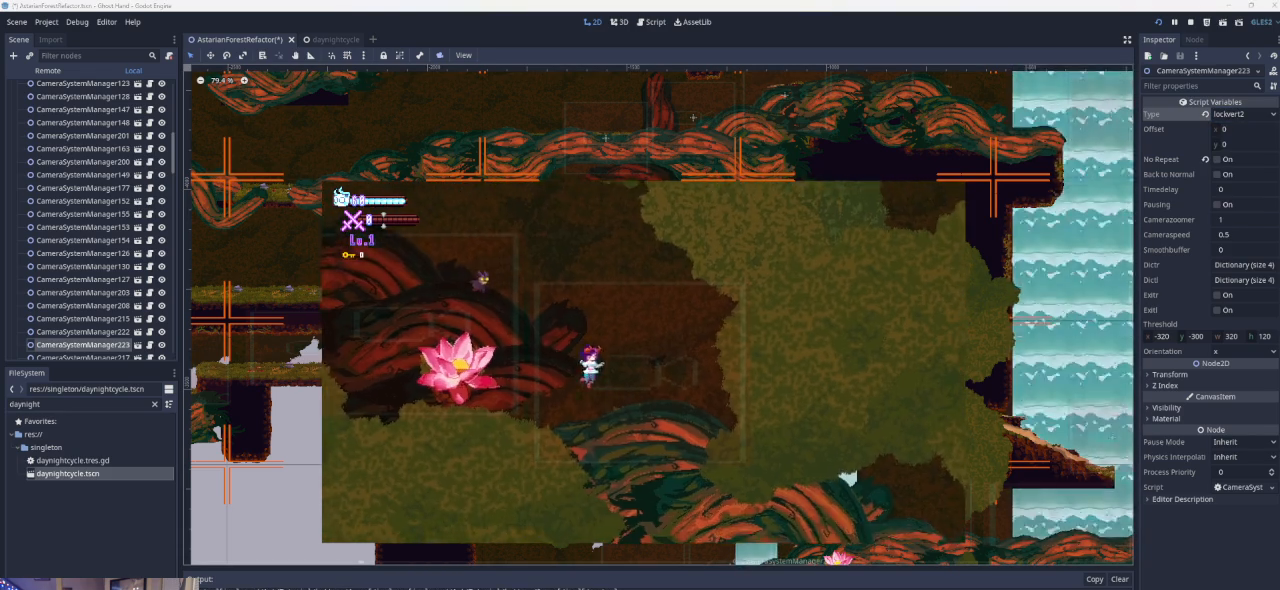
{"buttons": [], "left_stick": "up-right", "events": [[67, "left_stick", "center"], [167, "left_stick", "left"], [233, "CROSS", "down"], [467, "CROSS", "up"], [500, "left_stick", "up-right"]]}
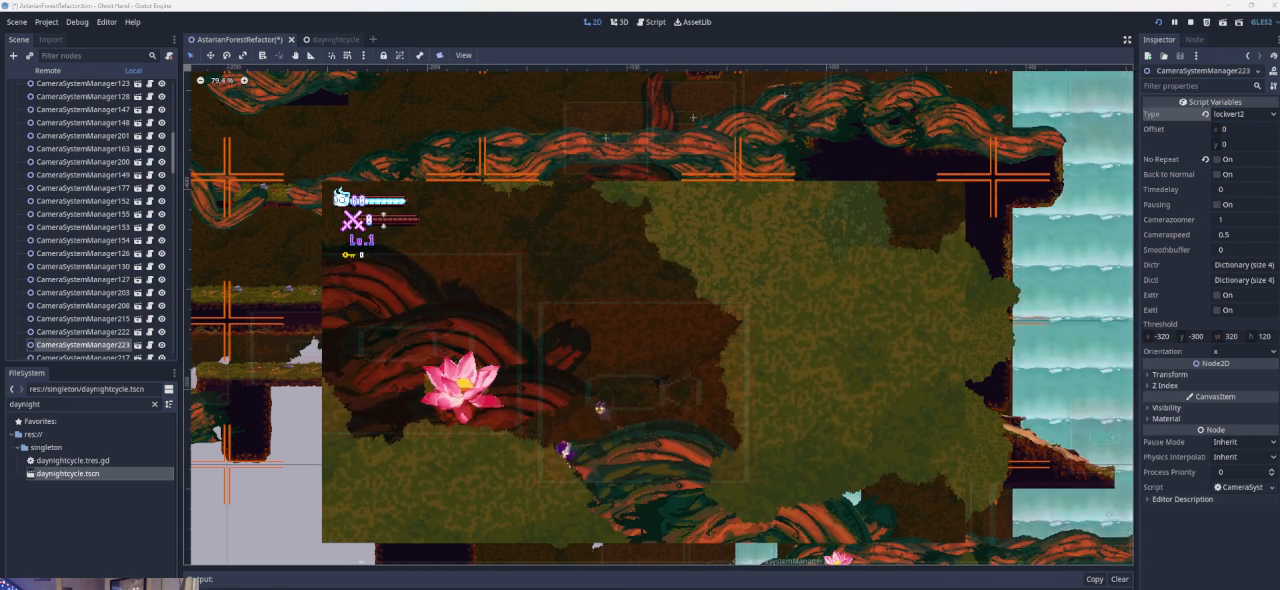
{"buttons": ["CROSS"], "left_stick": "right", "events": [[67, "CROSS", "down"], [67, "left_stick", "right"], [400, "CROSS", "up"], [500, "CROSS", "down"]]}
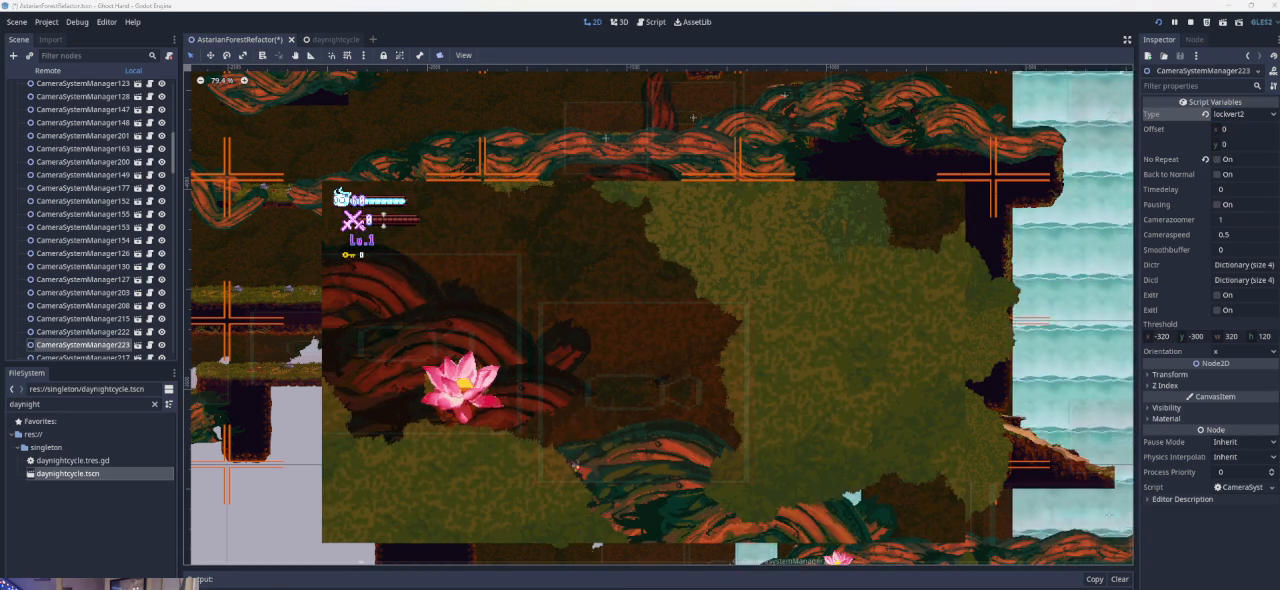
{"buttons": [], "left_stick": "right", "events": [[400, "CROSS", "up"]]}
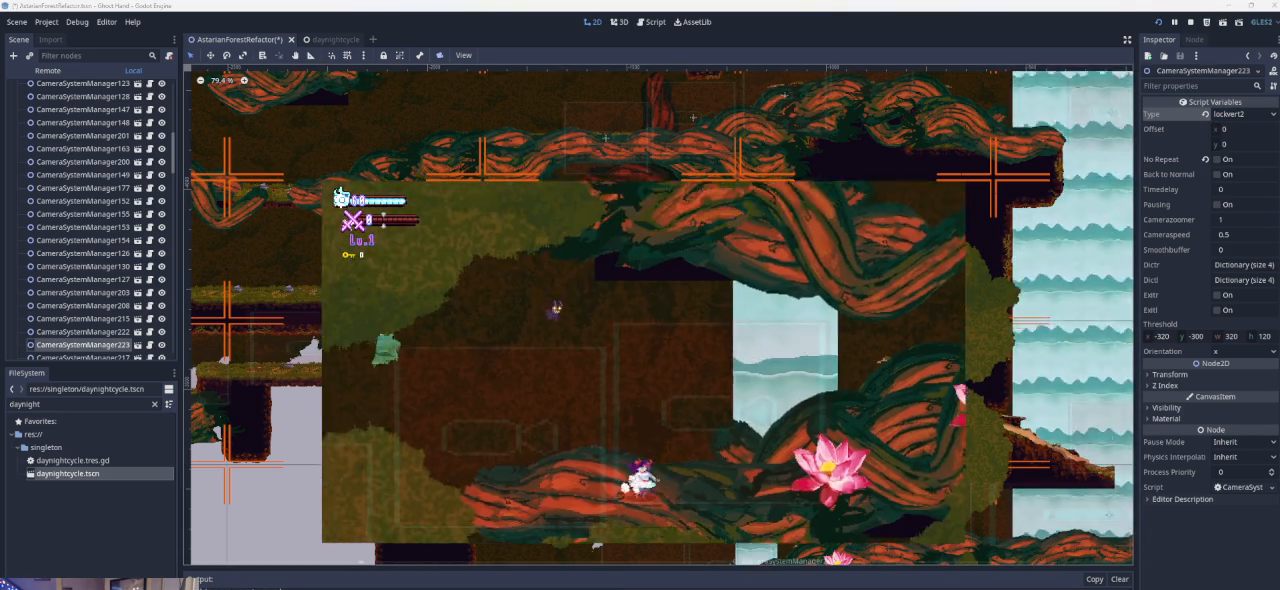
{"buttons": ["CROSS"], "left_stick": "right", "events": [[200, "CROSS", "down"]]}
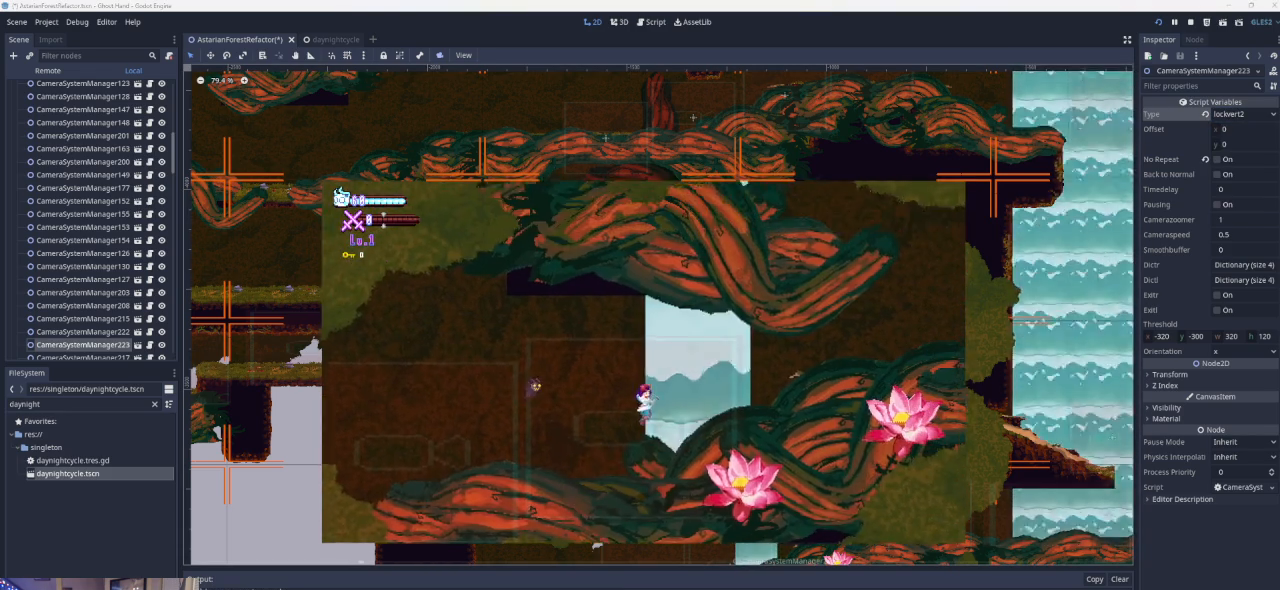
{"buttons": [], "left_stick": "right", "events": [[67, "CROSS", "up"], [200, "CROSS", "down"], [400, "CROSS", "up"]]}
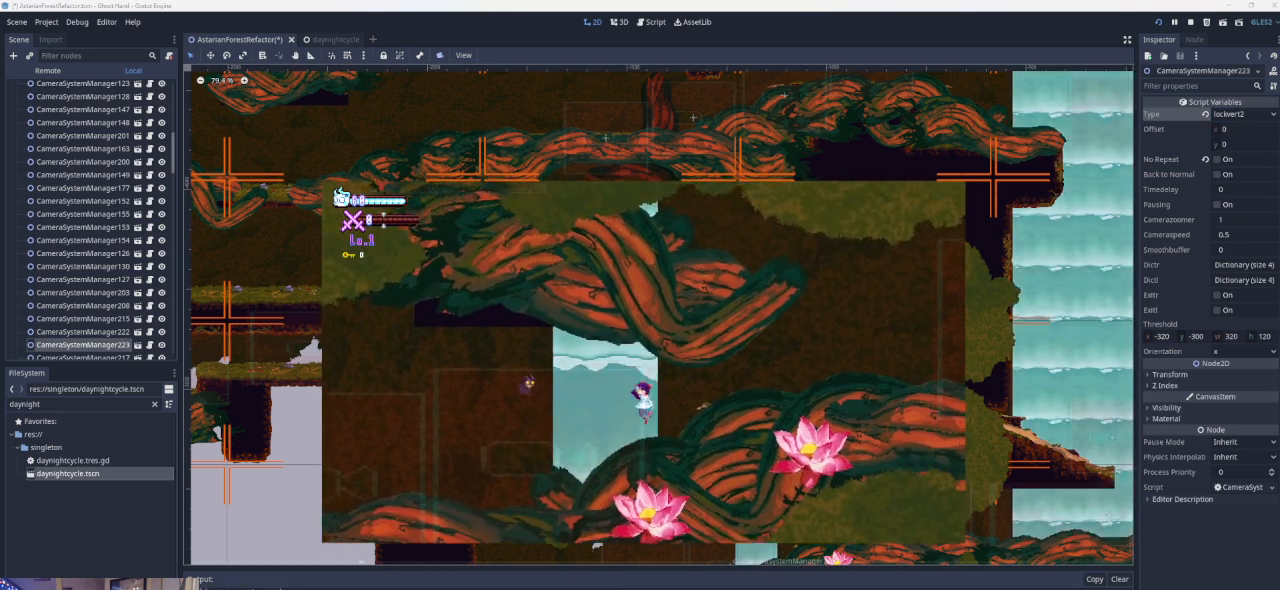
{"buttons": ["CROSS"], "left_stick": "right", "events": [[400, "CROSS", "down"]]}
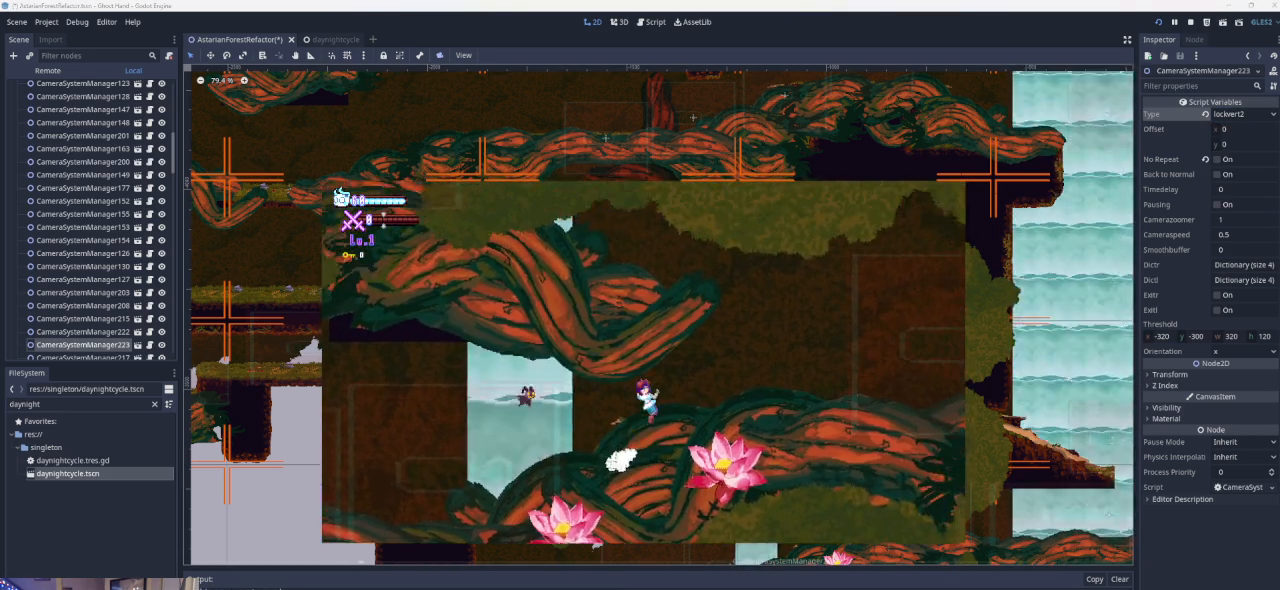
{"buttons": ["CROSS"], "left_stick": "center", "events": [[67, "CROSS", "up"], [500, "CROSS", "down"], [500, "left_stick", "center"]]}
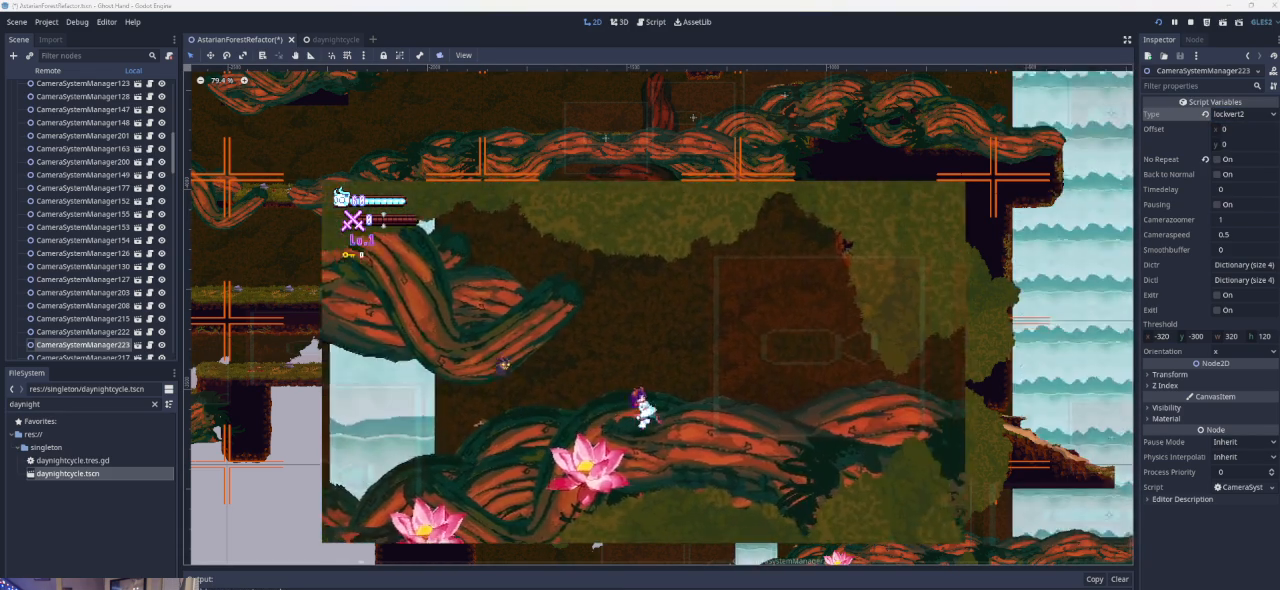
{"buttons": ["CROSS"], "left_stick": "left", "events": [[100, "left_stick", "left"], [300, "CROSS", "up"], [367, "CROSS", "down"]]}
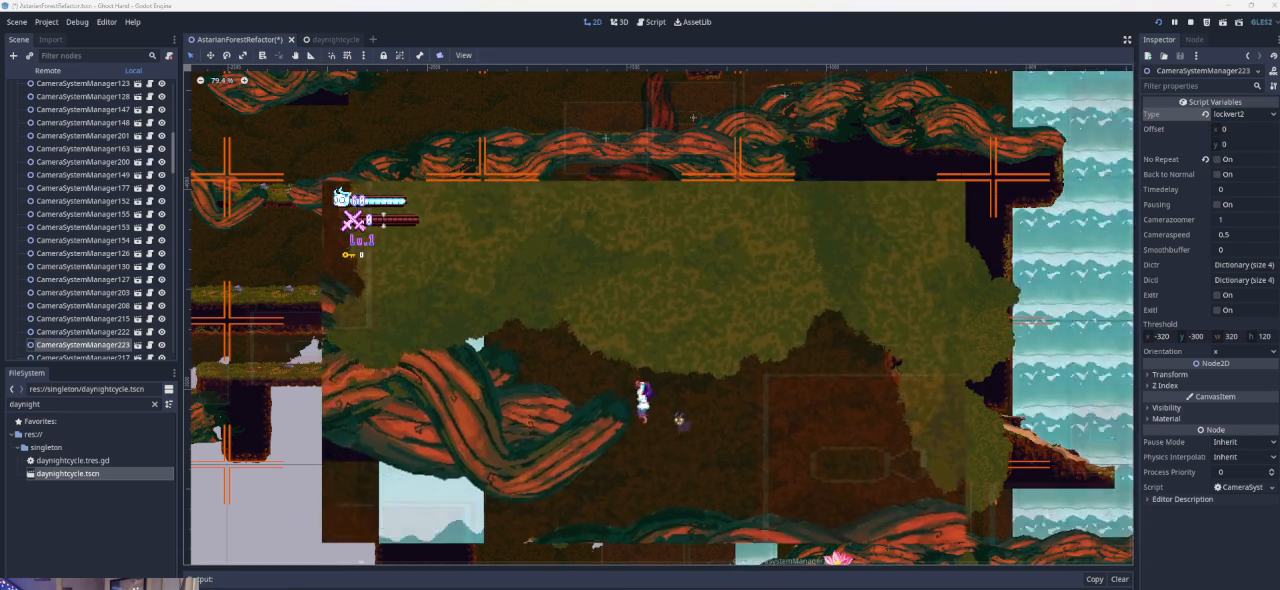
{"buttons": [], "left_stick": "left", "events": [[333, "CROSS", "up"]]}
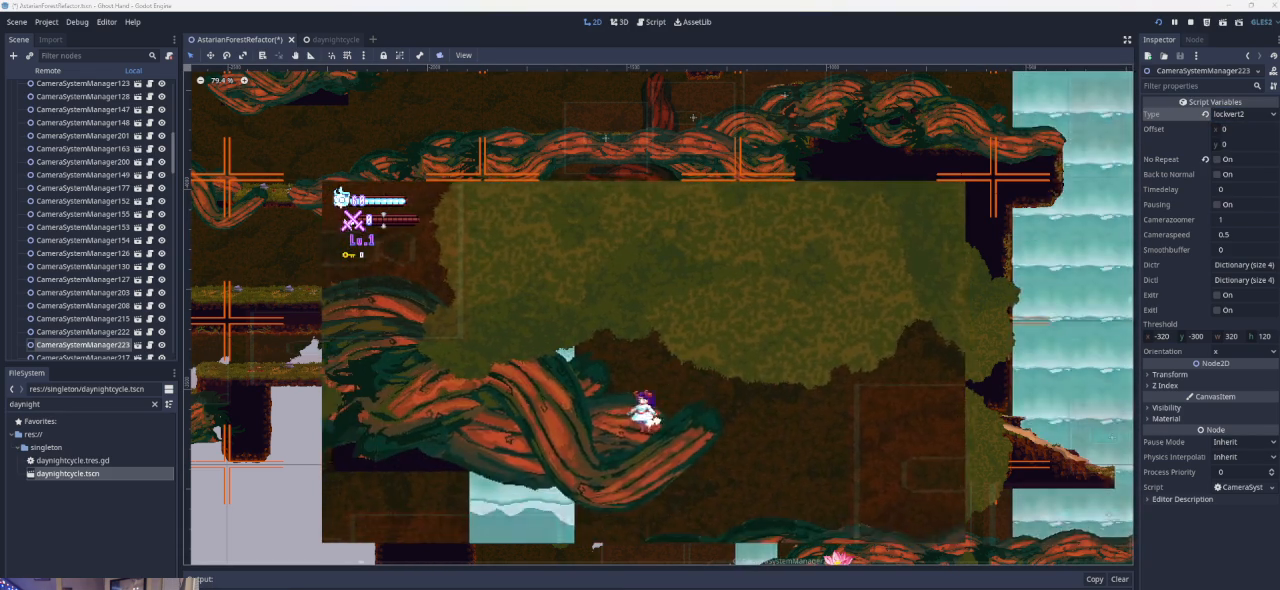
{"buttons": [], "left_stick": "left", "events": [[167, "CROSS", "down"], [433, "CROSS", "up"]]}
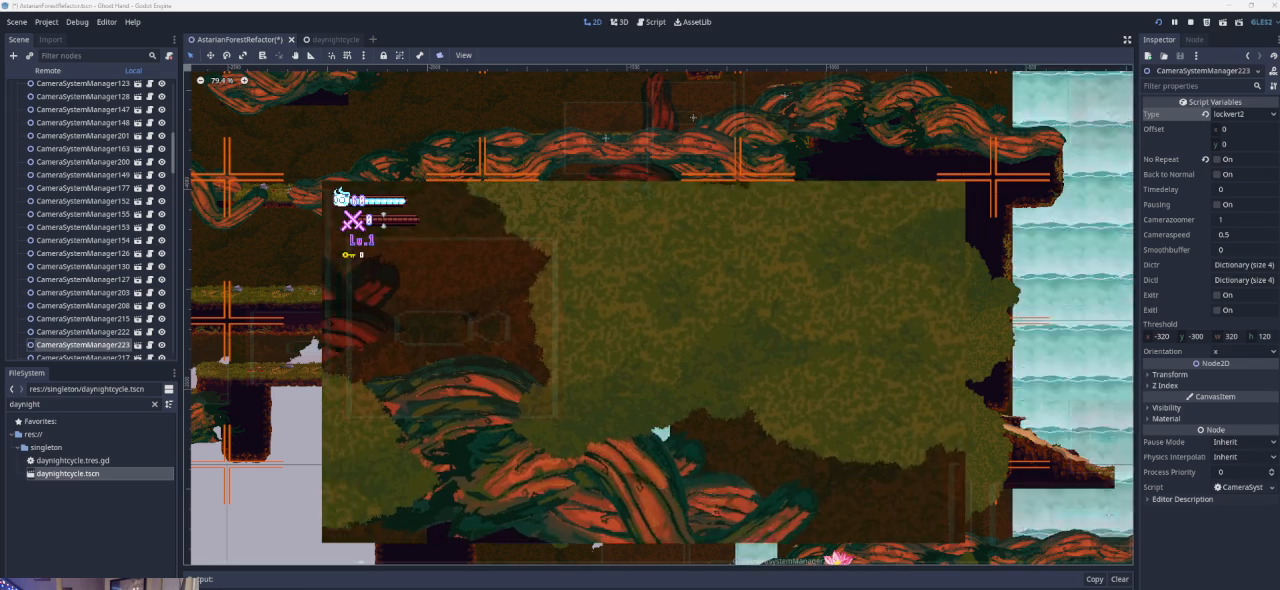
{"buttons": [], "left_stick": "left", "events": [[33, "CROSS", "down"], [267, "CROSS", "up"]]}
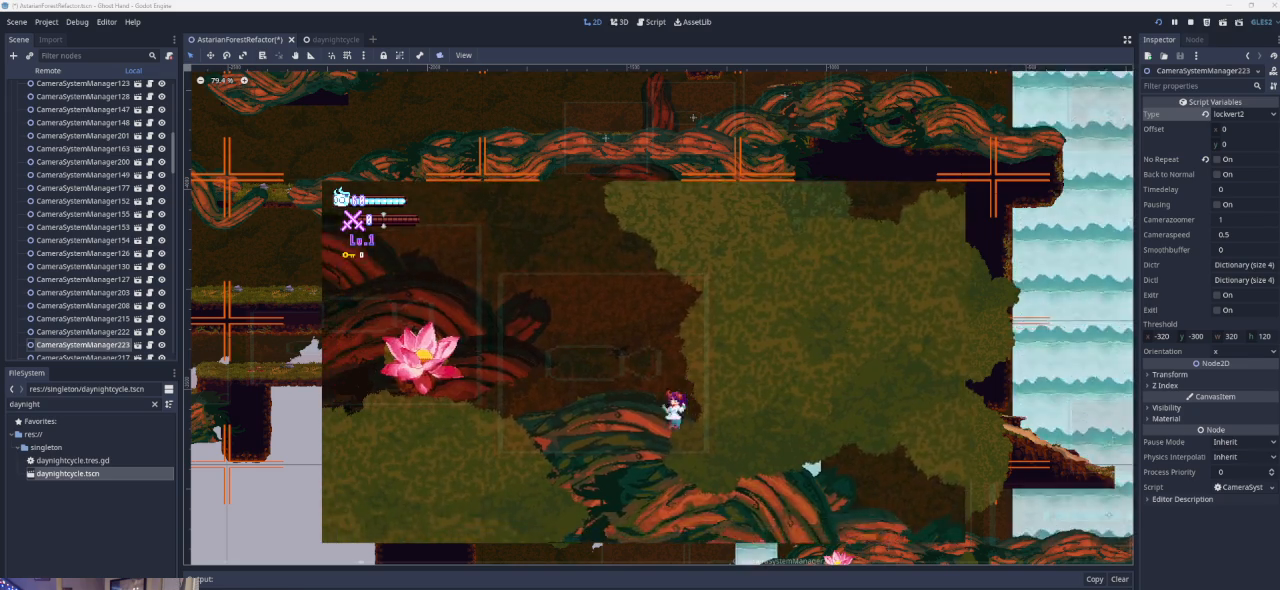
{"buttons": ["CROSS"], "left_stick": "left", "events": [[367, "CROSS", "down"]]}
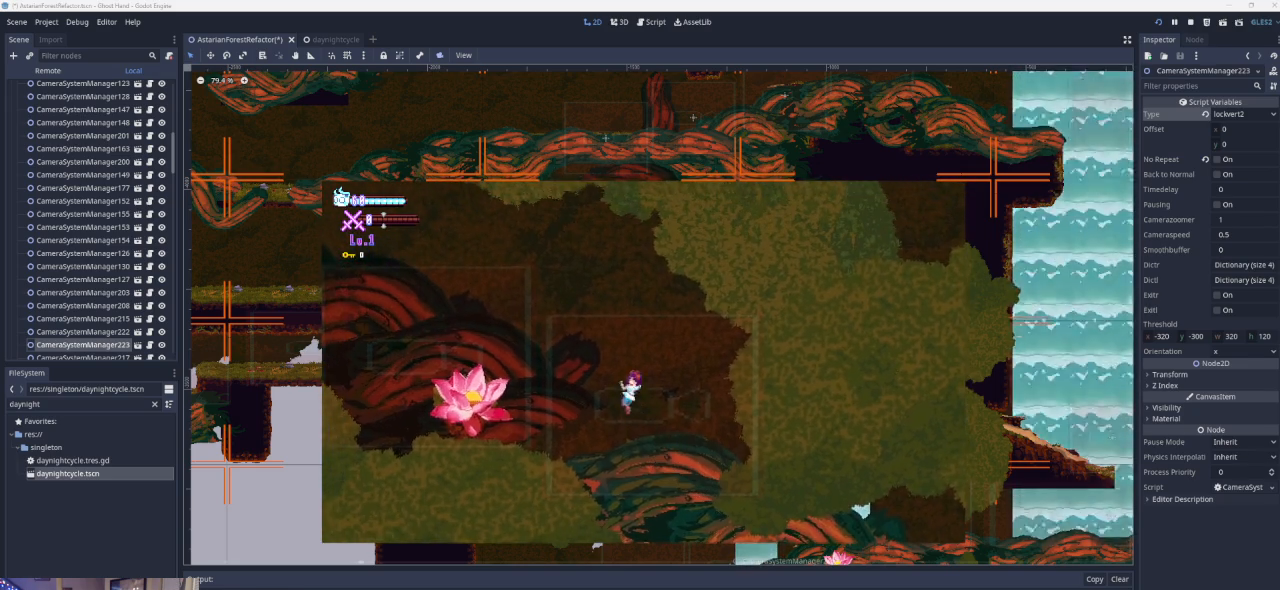
{"buttons": [], "left_stick": "left", "events": [[167, "CROSS", "up"], [300, "CROSS", "down"], [500, "CROSS", "up"]]}
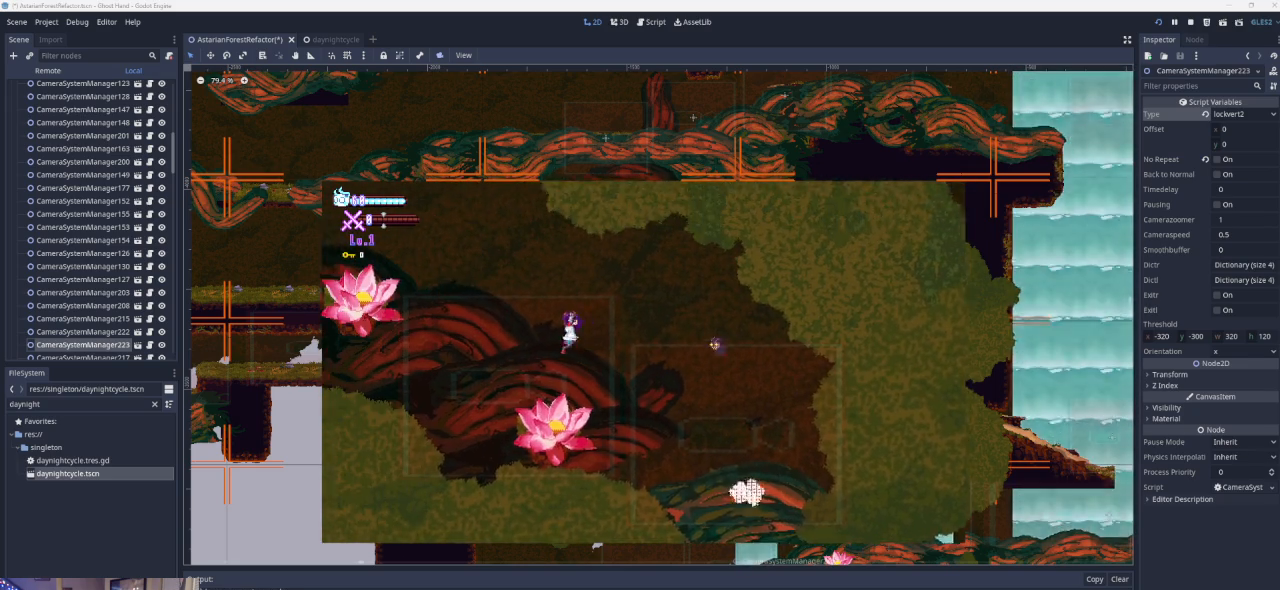
{"buttons": ["CROSS"], "left_stick": "left", "events": [[33, "left_stick", "center"], [400, "left_stick", "left"], [467, "CROSS", "down"]]}
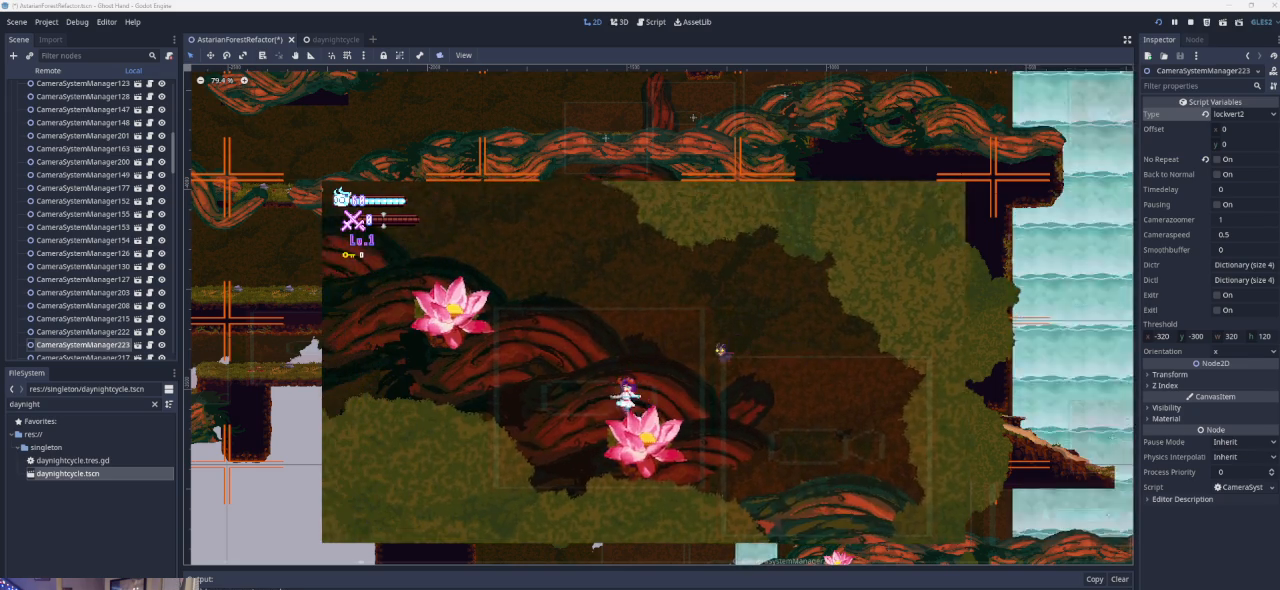
{"buttons": ["CROSS"], "left_stick": "left", "events": [[233, "CROSS", "up"], [367, "CROSS", "down"]]}
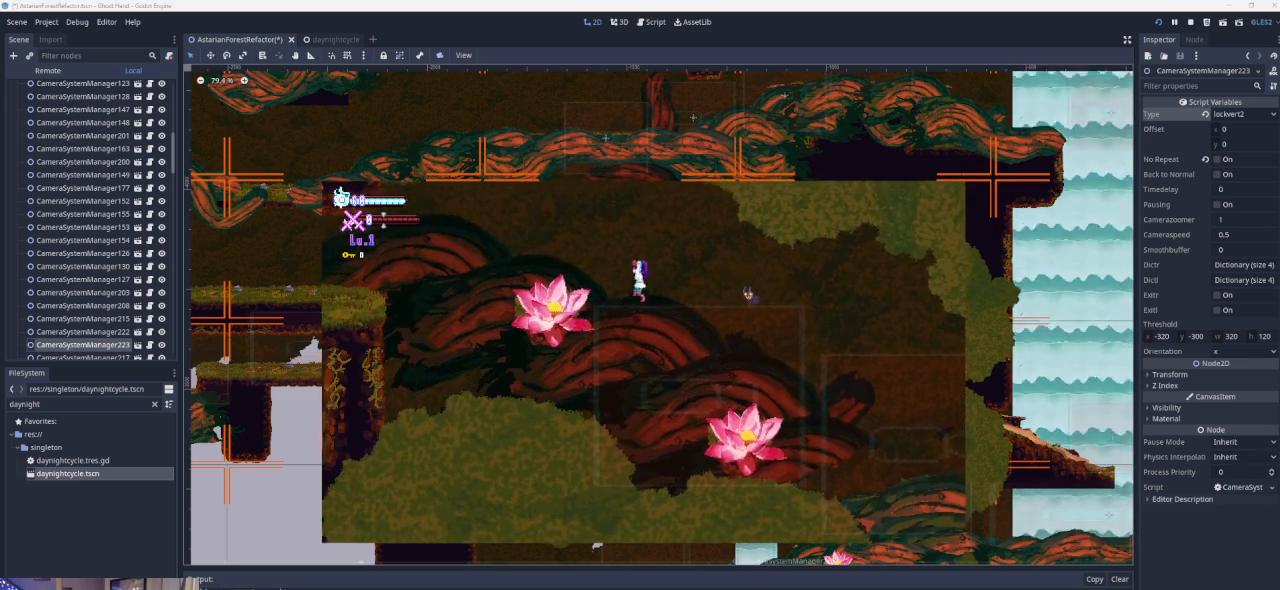
{"buttons": [], "left_stick": "left", "events": [[300, "CROSS", "up"]]}
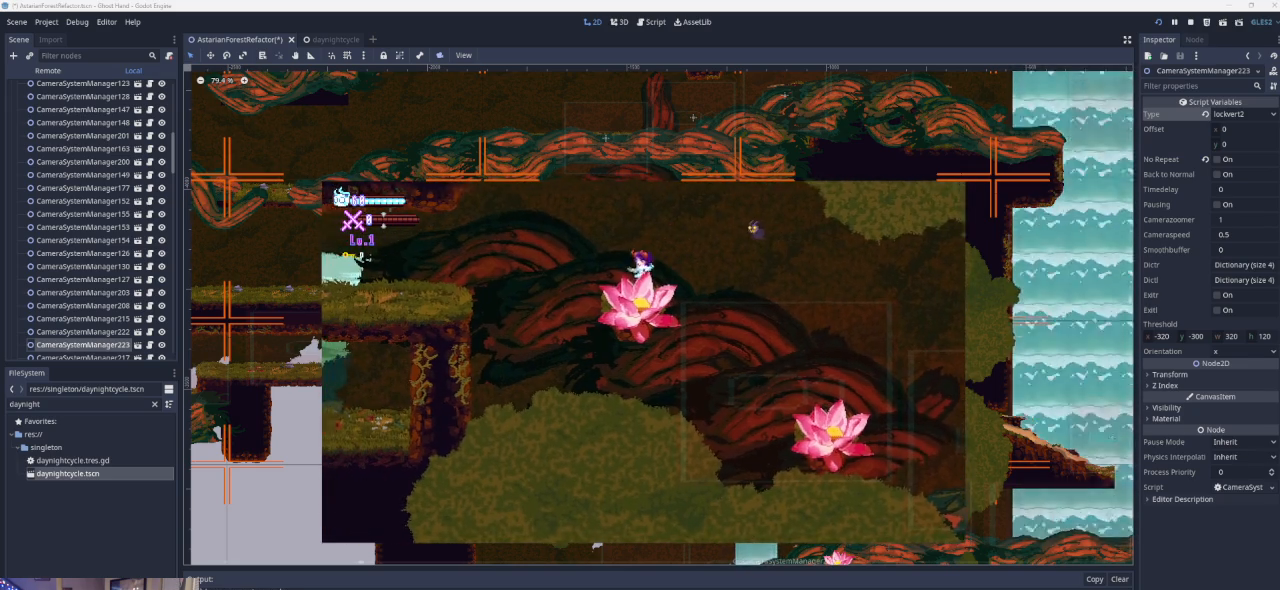
{"buttons": [], "left_stick": "right", "events": [[33, "left_stick", "center"], [133, "left_stick", "left"], [167, "CROSS", "down"], [367, "left_stick", "center"], [433, "CROSS", "up"], [433, "left_stick", "right"]]}
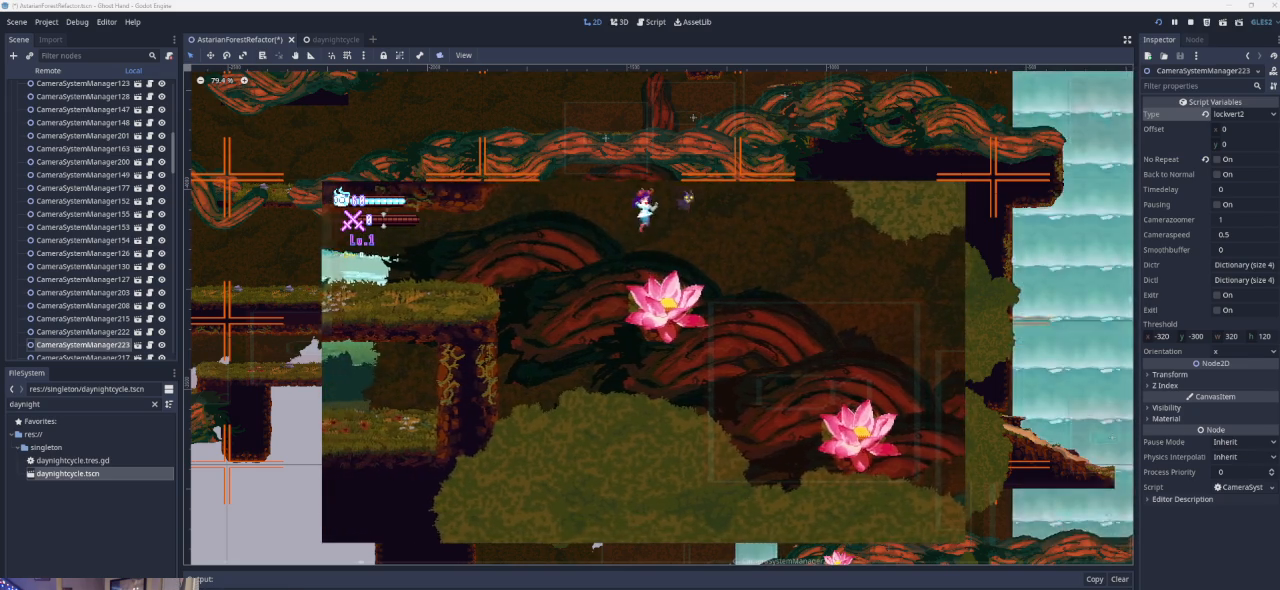
{"buttons": ["CROSS"], "left_stick": "right", "events": [[133, "left_stick", "center"], [267, "left_stick", "right"], [400, "CROSS", "down"]]}
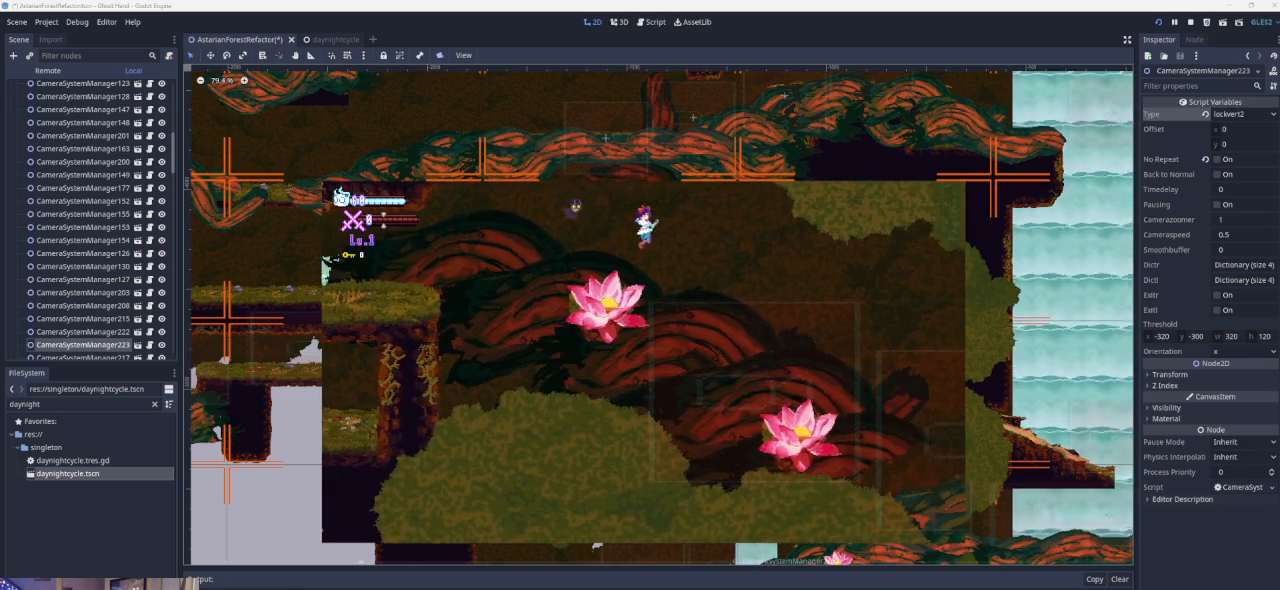
{"buttons": [], "left_stick": "right", "events": [[200, "CROSS", "up"]]}
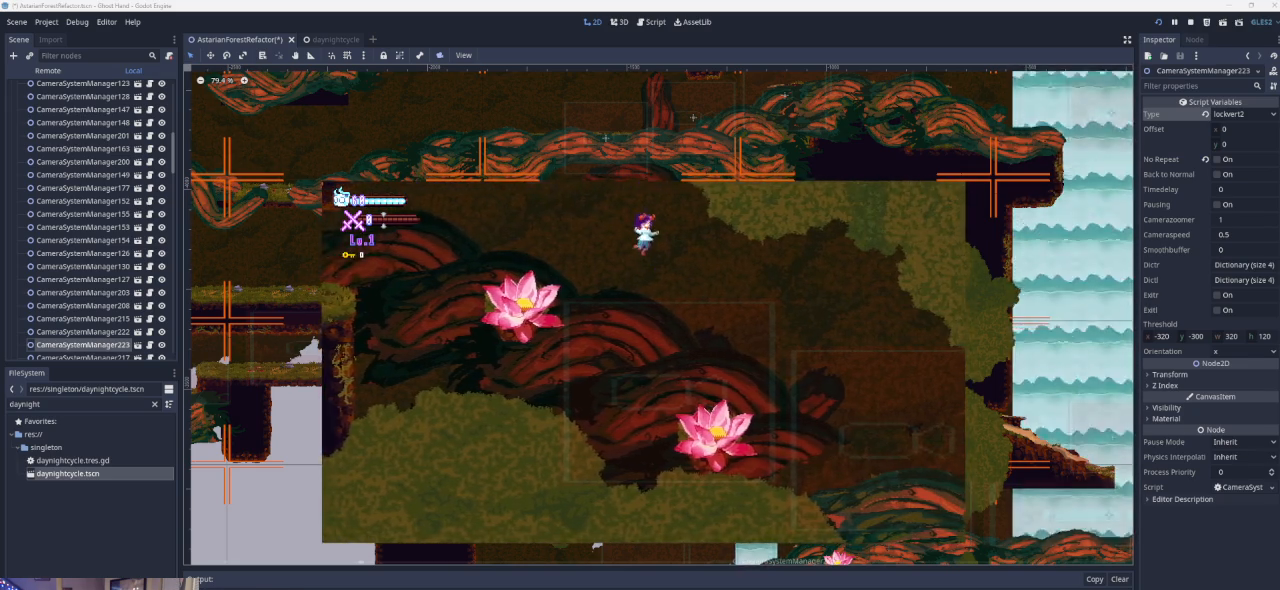
{"buttons": [], "left_stick": "center", "events": [[333, "left_stick", "center"]]}
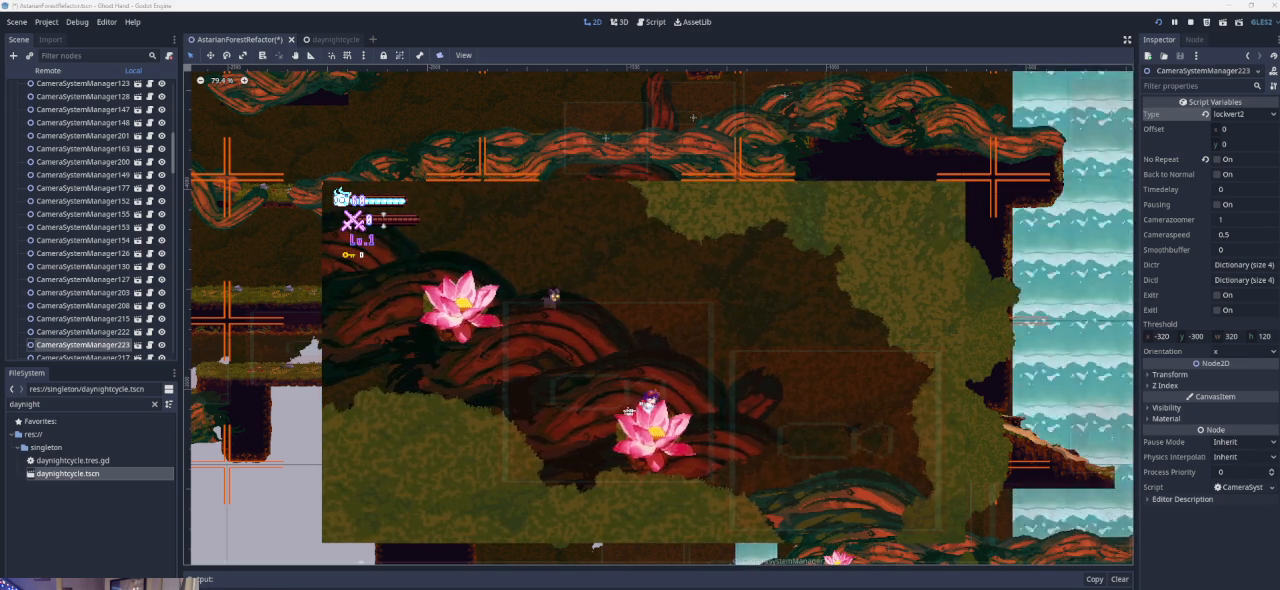
{"buttons": [], "left_stick": "center", "events": []}
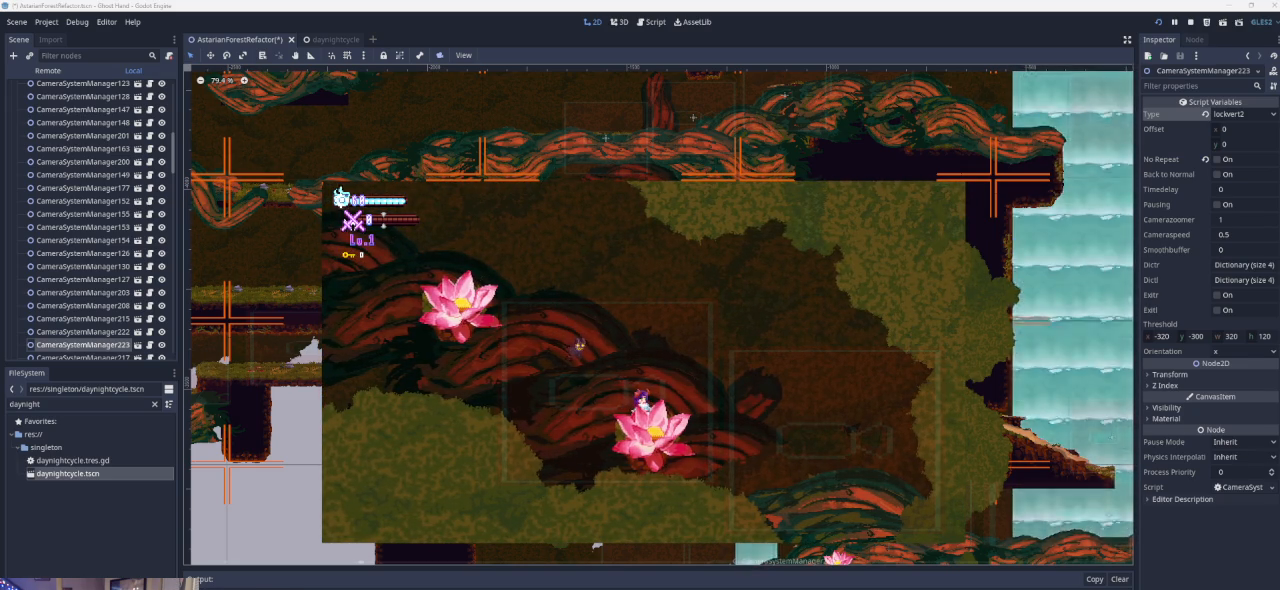
{"buttons": [], "left_stick": "center", "events": []}
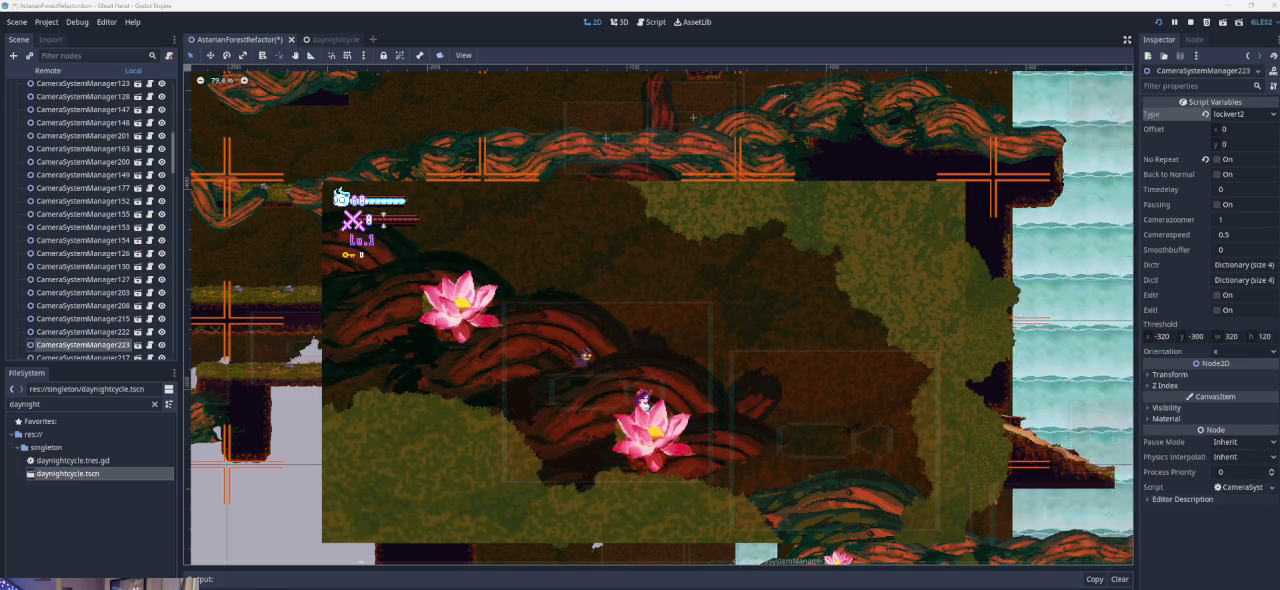
{"buttons": ["CROSS"], "left_stick": "right", "events": [[133, "left_stick", "right"], [167, "CROSS", "down"]]}
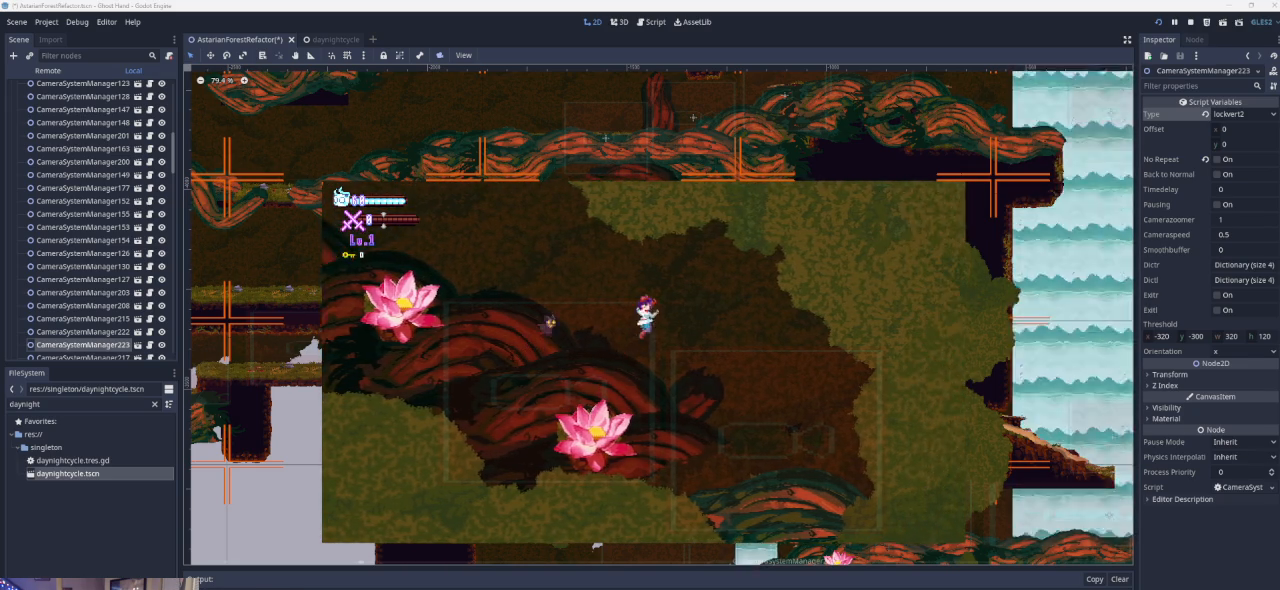
{"buttons": ["CROSS"], "left_stick": "left", "events": [[67, "CROSS", "up"], [233, "left_stick", "left"], [333, "CROSS", "down"]]}
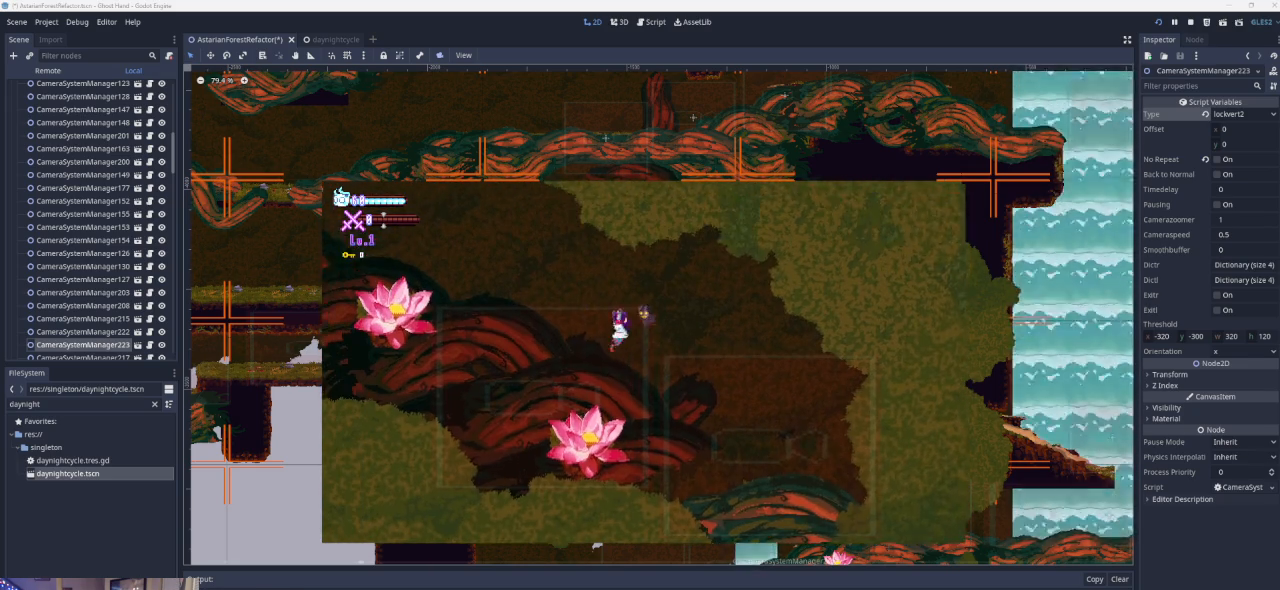
{"buttons": [], "left_stick": "left", "events": [[33, "CROSS", "up"], [133, "left_stick", "right"], [300, "left_stick", "center"], [367, "left_stick", "left"]]}
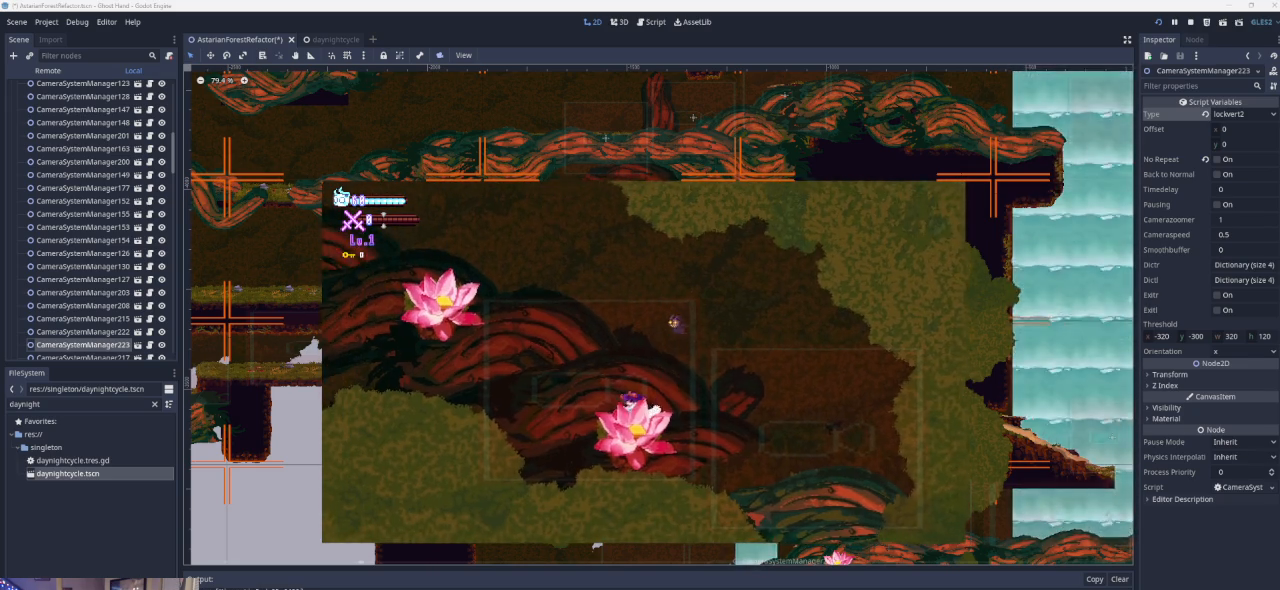
{"buttons": ["CROSS"], "left_stick": "left", "events": [[100, "left_stick", "center"], [333, "CROSS", "down"], [367, "left_stick", "left"]]}
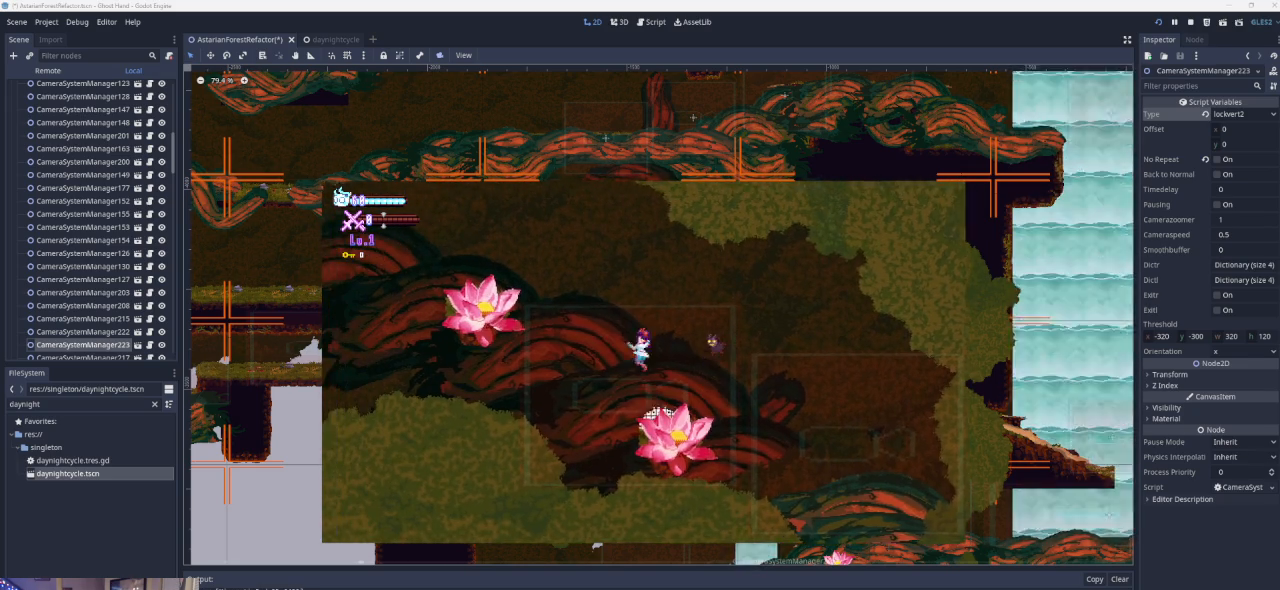
{"buttons": ["CROSS"], "left_stick": "left", "events": [[233, "CROSS", "up"], [367, "CROSS", "down"]]}
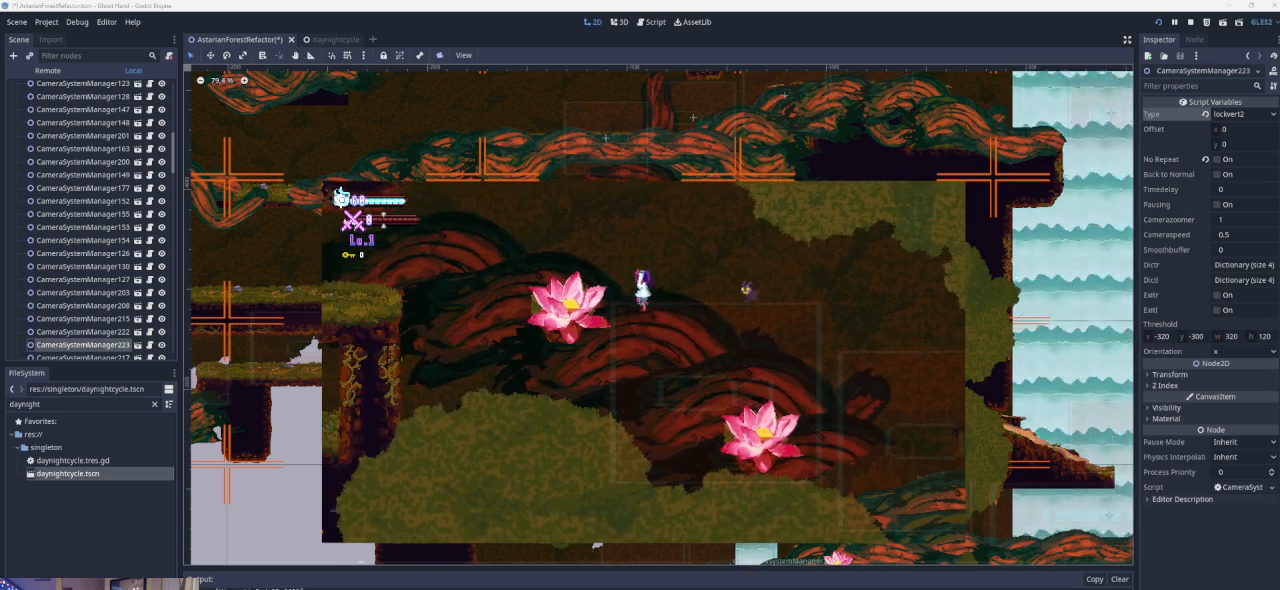
{"buttons": [], "left_stick": "center", "events": [[200, "CROSS", "up"], [400, "left_stick", "center"]]}
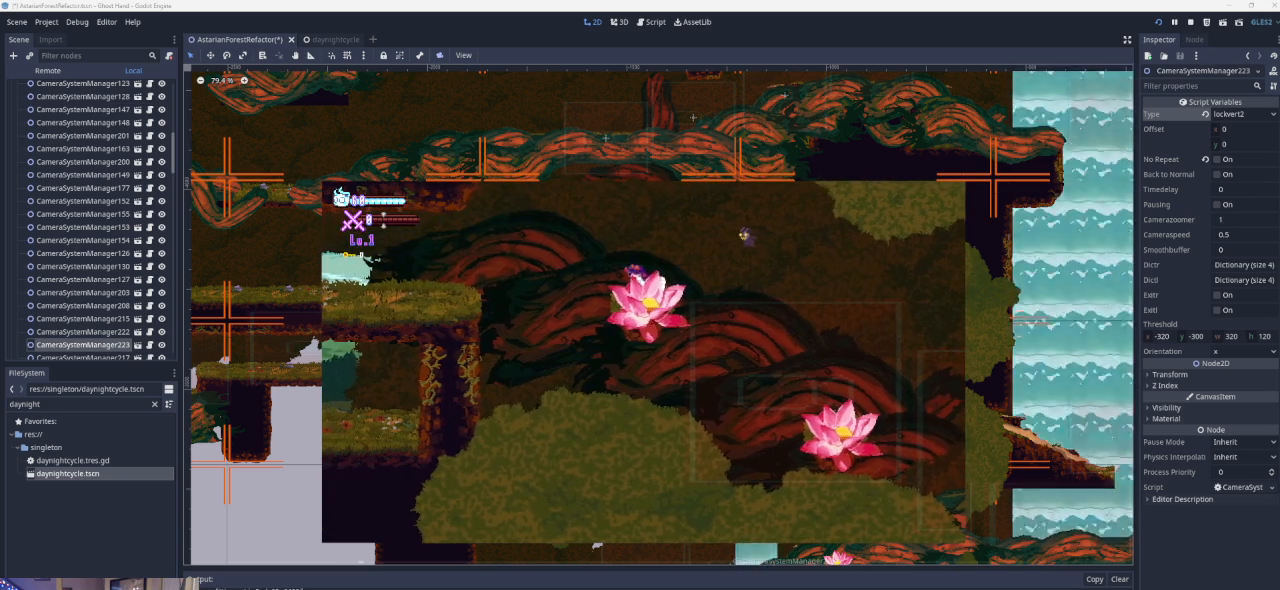
{"buttons": [], "left_stick": "center", "events": [[233, "left_stick", "right"], [367, "left_stick", "center"]]}